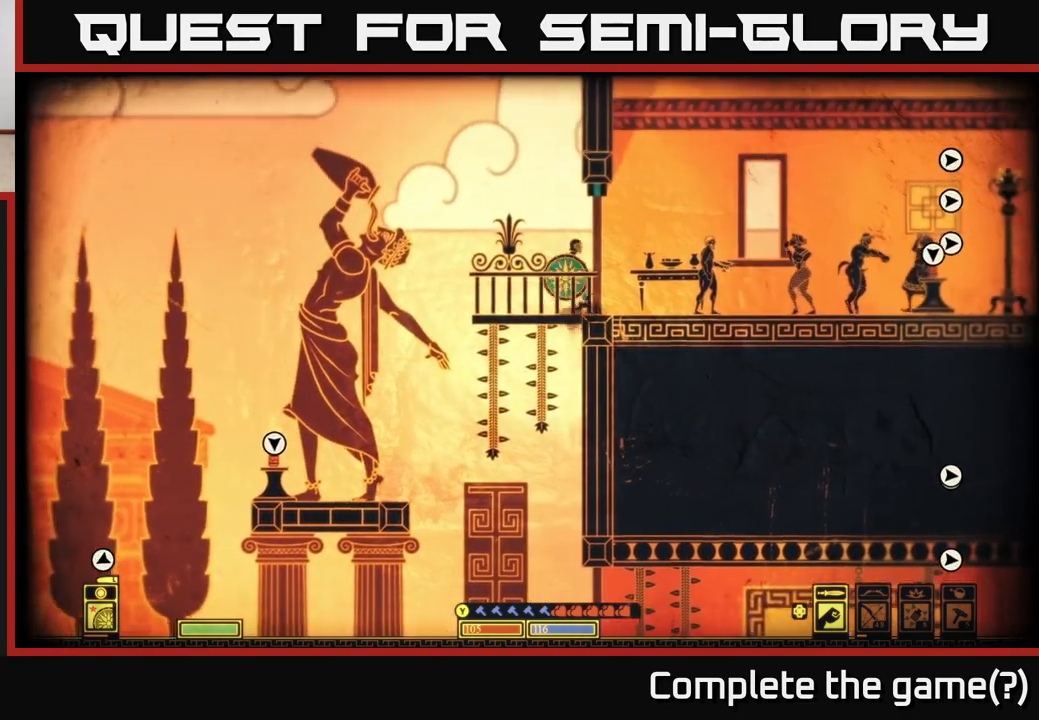
Gameplay with a controller (Xbox layout); each line is a JSON object with the inputs held at the frame after it. "events" lists button and stick changes between this image and that frame as [ms after this image, input, new state], when the widget could be followed in between.
{"buttons": [], "left_stick": "right", "right_stick": "center", "events": [[150, "A", "up"]]}
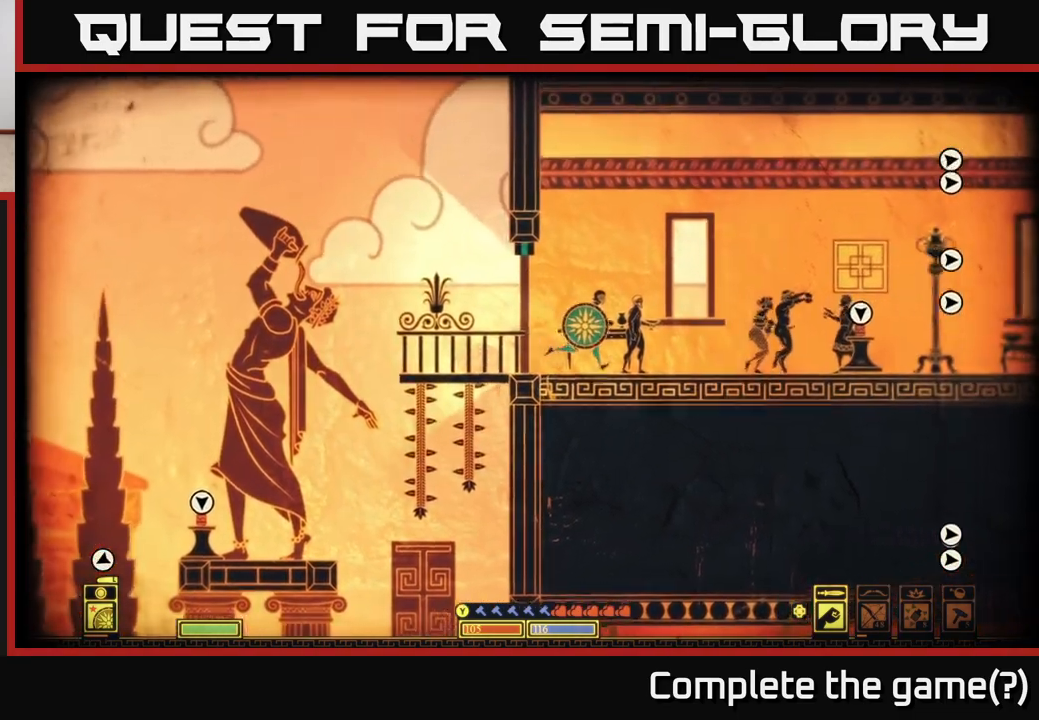
{"buttons": [], "left_stick": "right", "right_stick": "right", "events": [[383, "right_stick", "right"]]}
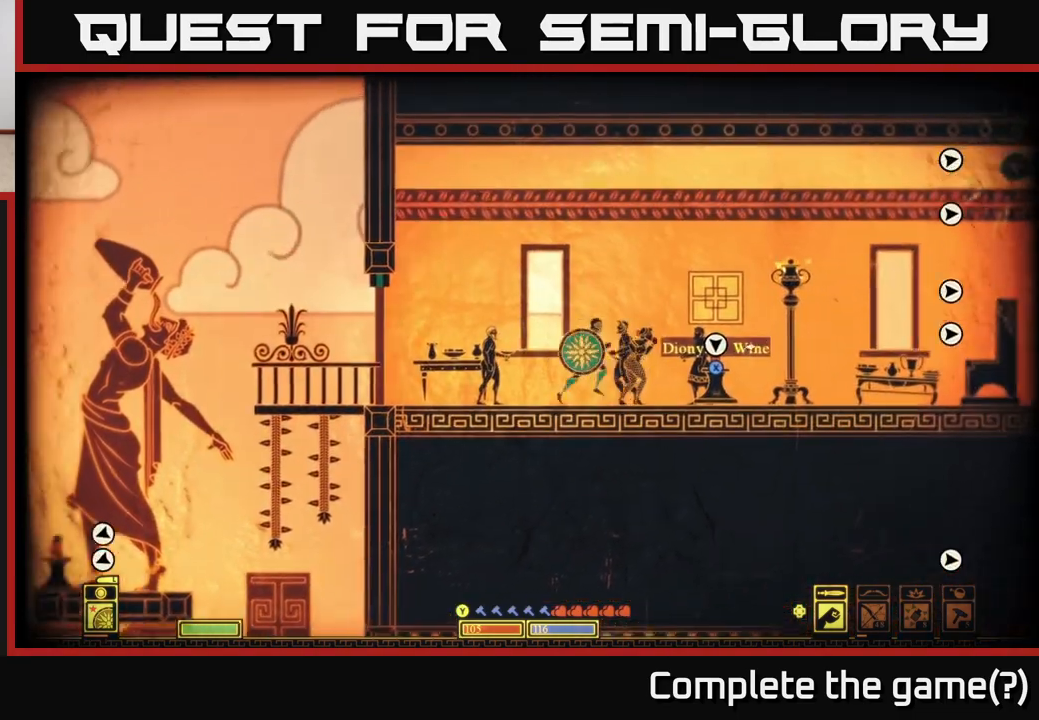
{"buttons": [], "left_stick": "center", "right_stick": "center", "events": [[300, "right_stick", "center"], [433, "left_stick", "center"]]}
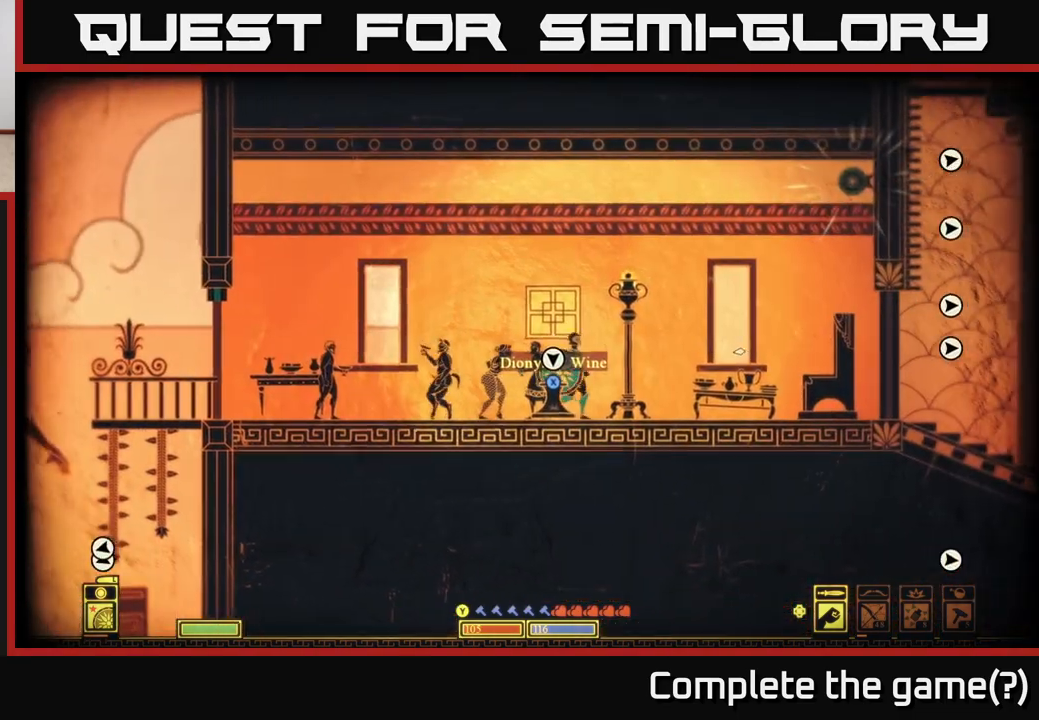
{"buttons": [], "left_stick": "right", "right_stick": "up-right", "events": [[83, "DPAD_RIGHT", "down"], [167, "DPAD_RIGHT", "up"], [300, "right_stick", "up-right"], [383, "left_stick", "right"]]}
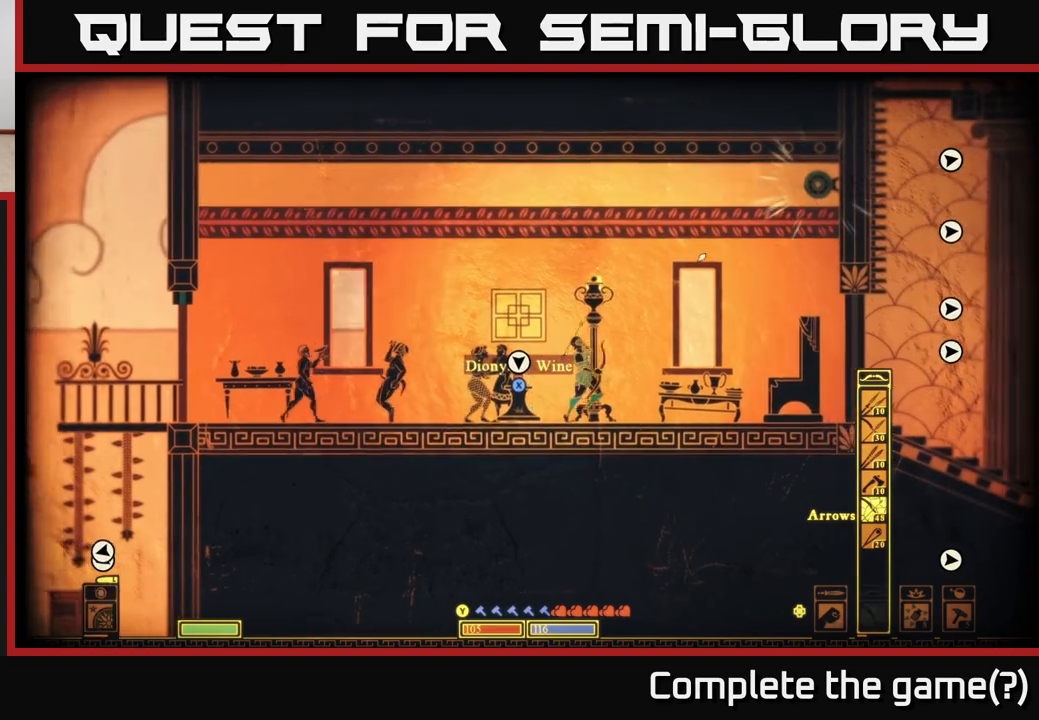
{"buttons": ["R2"], "left_stick": "center", "right_stick": "up-right", "events": [[167, "left_stick", "center"], [250, "R2", "down"]]}
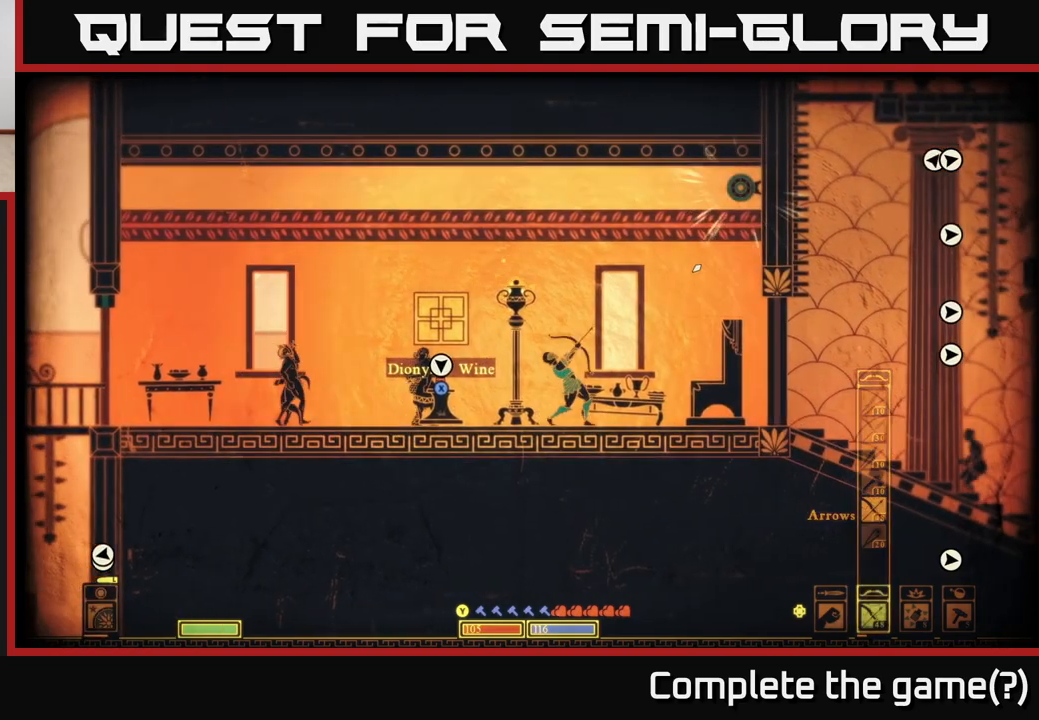
{"buttons": ["R2"], "left_stick": "center", "right_stick": "up-right", "events": []}
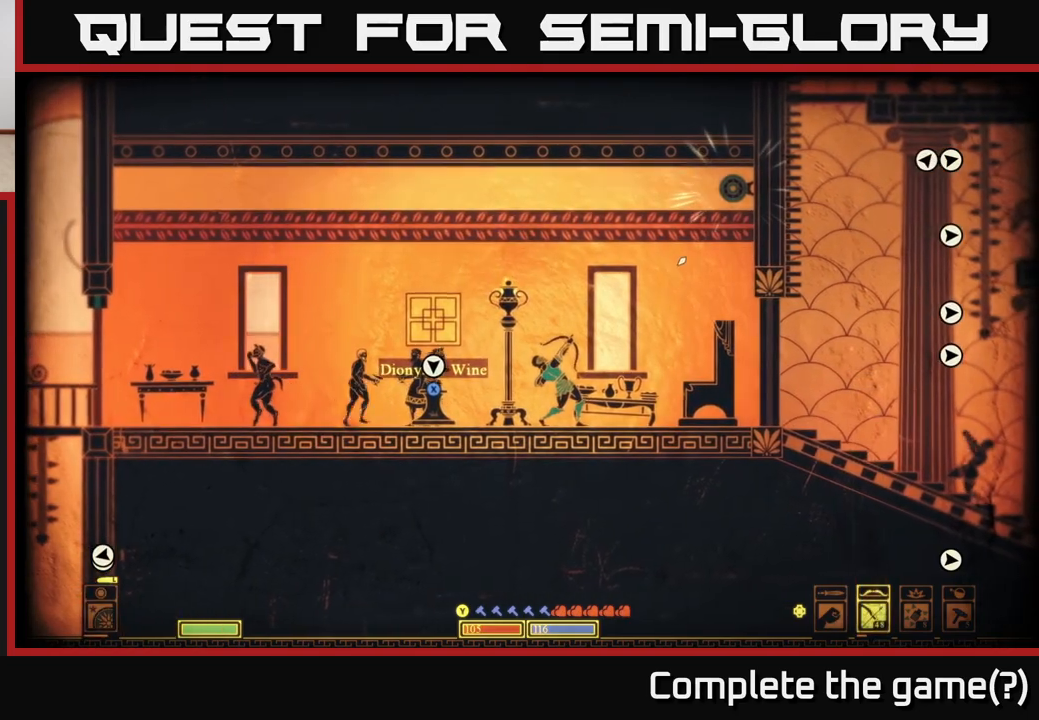
{"buttons": [], "left_stick": "center", "right_stick": "up-right", "events": [[233, "R2", "up"]]}
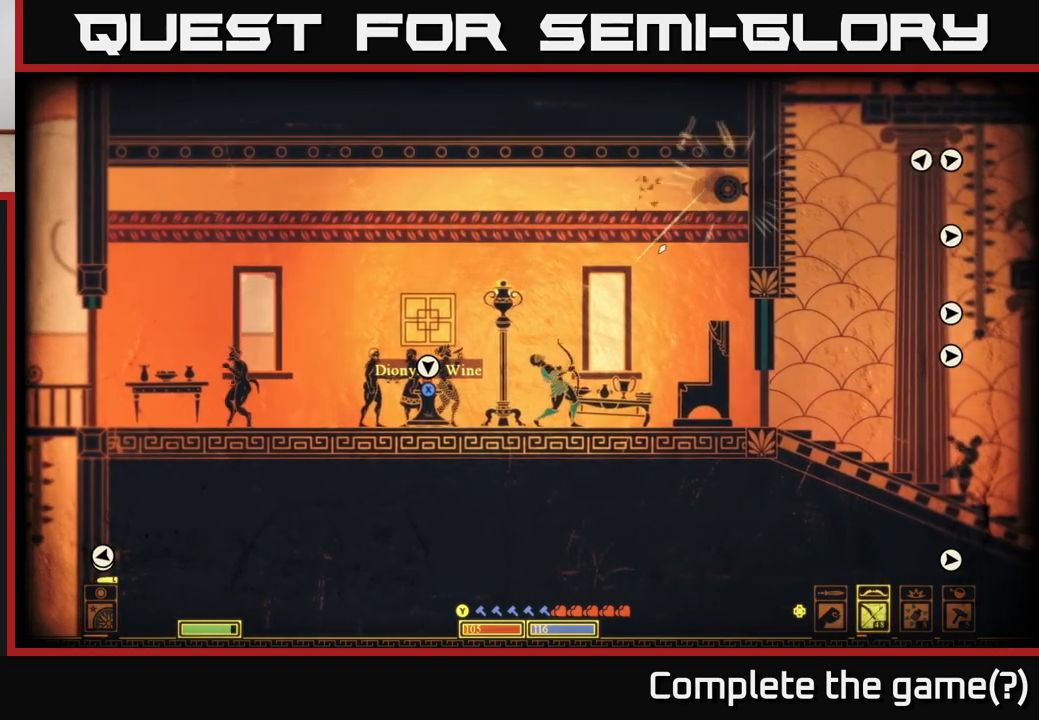
{"buttons": [], "left_stick": "center", "right_stick": "center", "events": [[250, "left_stick", "right"], [250, "right_stick", "center"], [433, "left_stick", "center"]]}
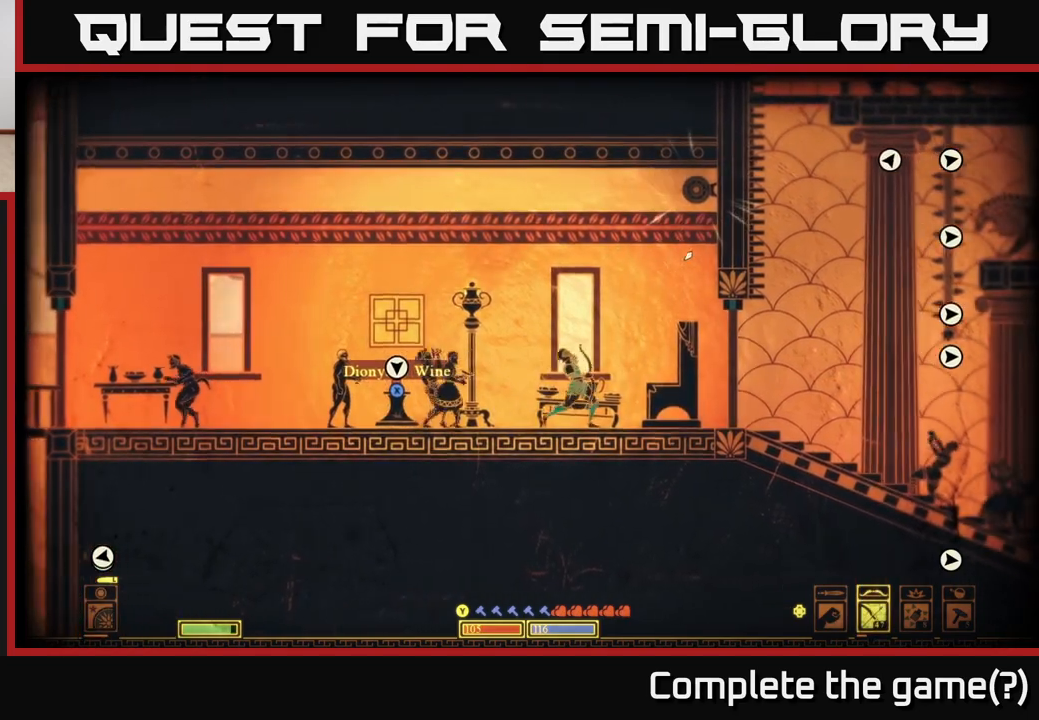
{"buttons": [], "left_stick": "right", "right_stick": "center", "events": [[117, "DPAD_LEFT", "down"], [200, "DPAD_LEFT", "up"], [500, "left_stick", "right"]]}
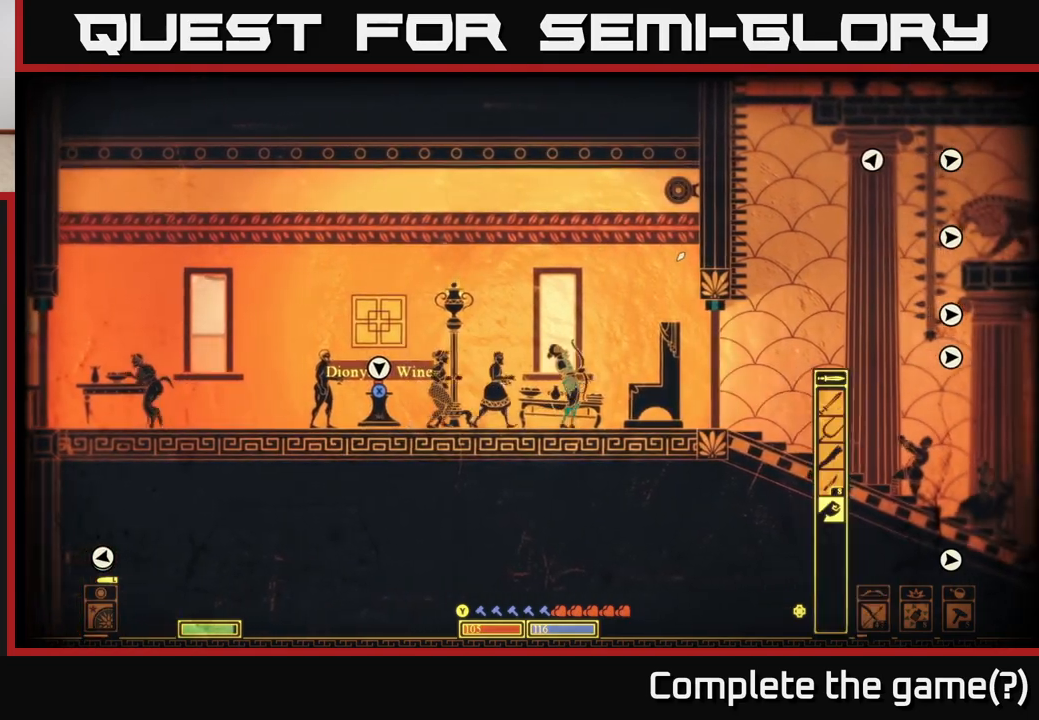
{"buttons": [], "left_stick": "right", "right_stick": "center", "events": [[300, "left_stick", "center"], [500, "left_stick", "right"]]}
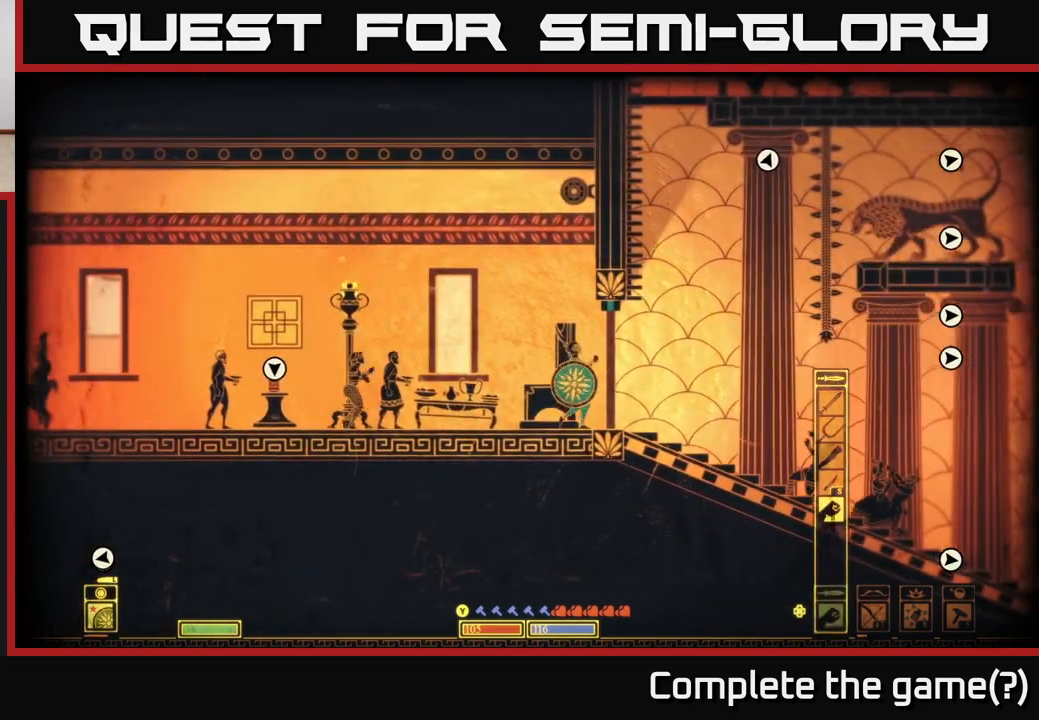
{"buttons": ["A"], "left_stick": "right", "right_stick": "center", "events": [[83, "right_stick", "down"], [133, "right_stick", "down-right"], [250, "right_stick", "center"], [400, "A", "down"]]}
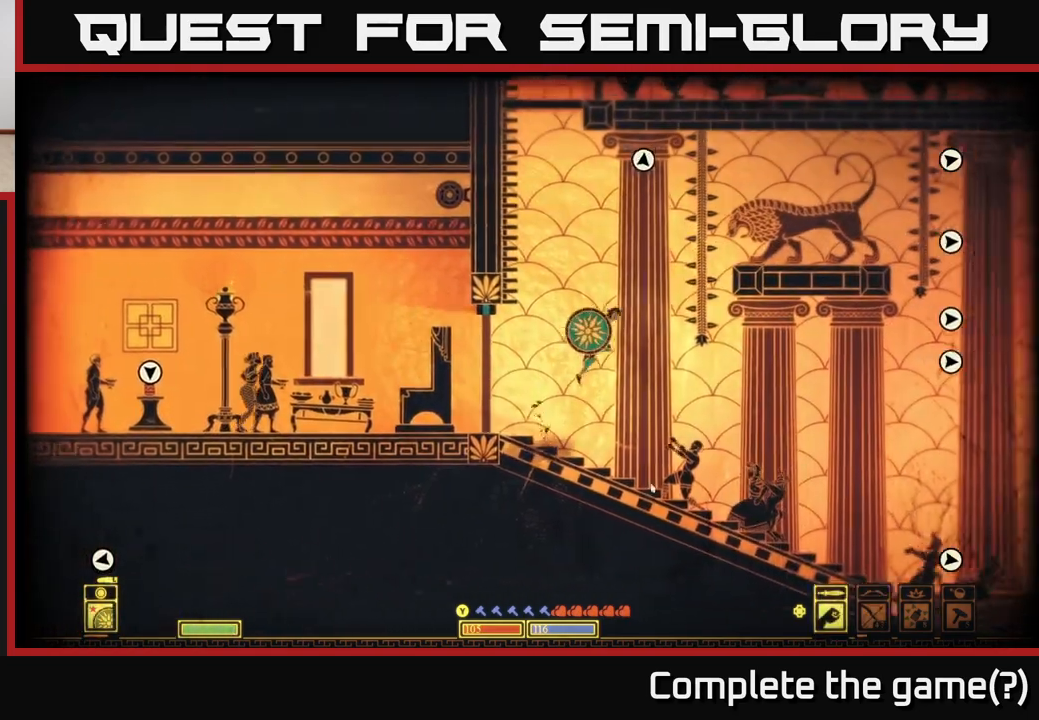
{"buttons": [], "left_stick": "right", "right_stick": "center", "events": [[383, "A", "up"]]}
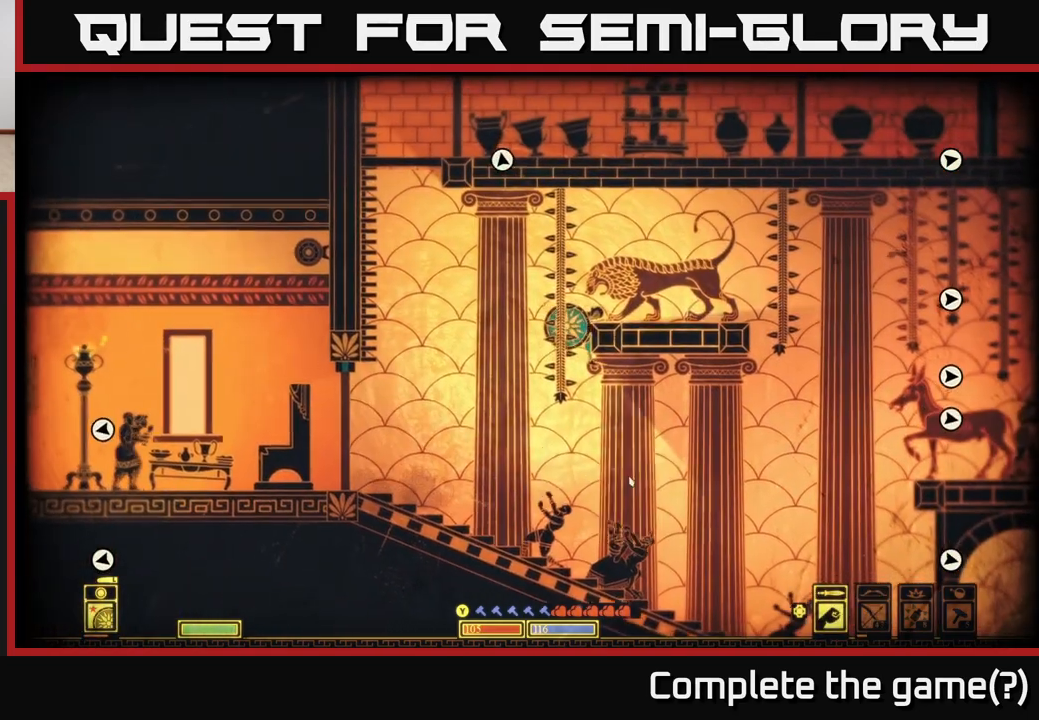
{"buttons": ["A"], "left_stick": "left", "right_stick": "center", "events": [[17, "A", "down"], [33, "left_stick", "left"]]}
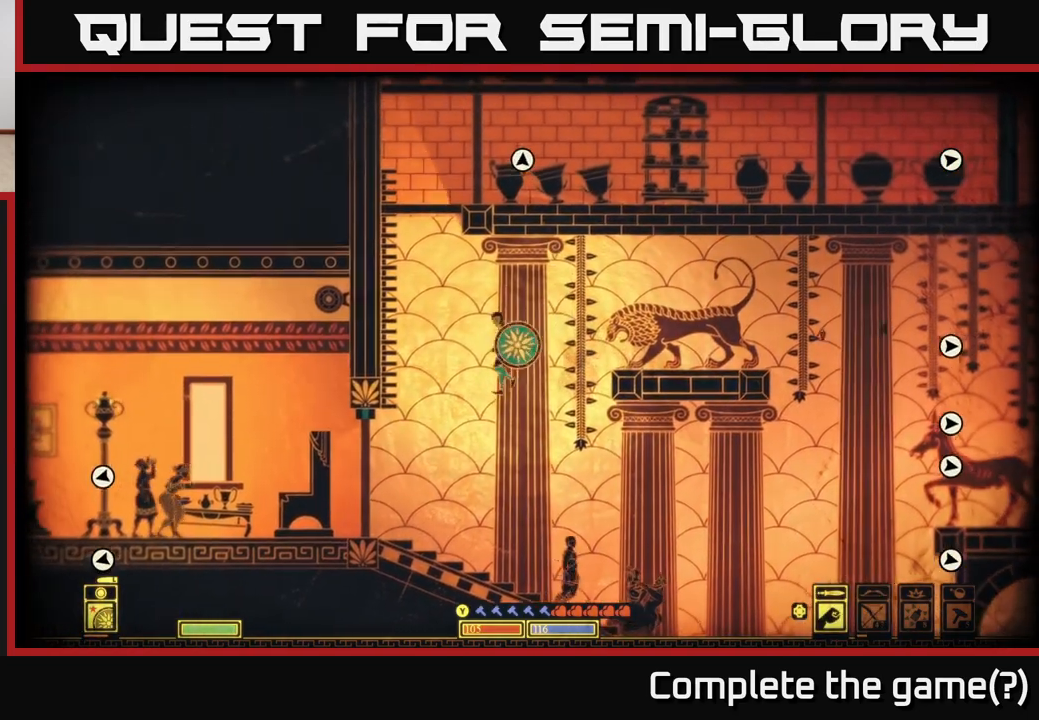
{"buttons": ["A"], "left_stick": "left", "right_stick": "center", "events": [[33, "A", "up"], [200, "left_stick", "center"], [400, "A", "down"], [483, "left_stick", "left"]]}
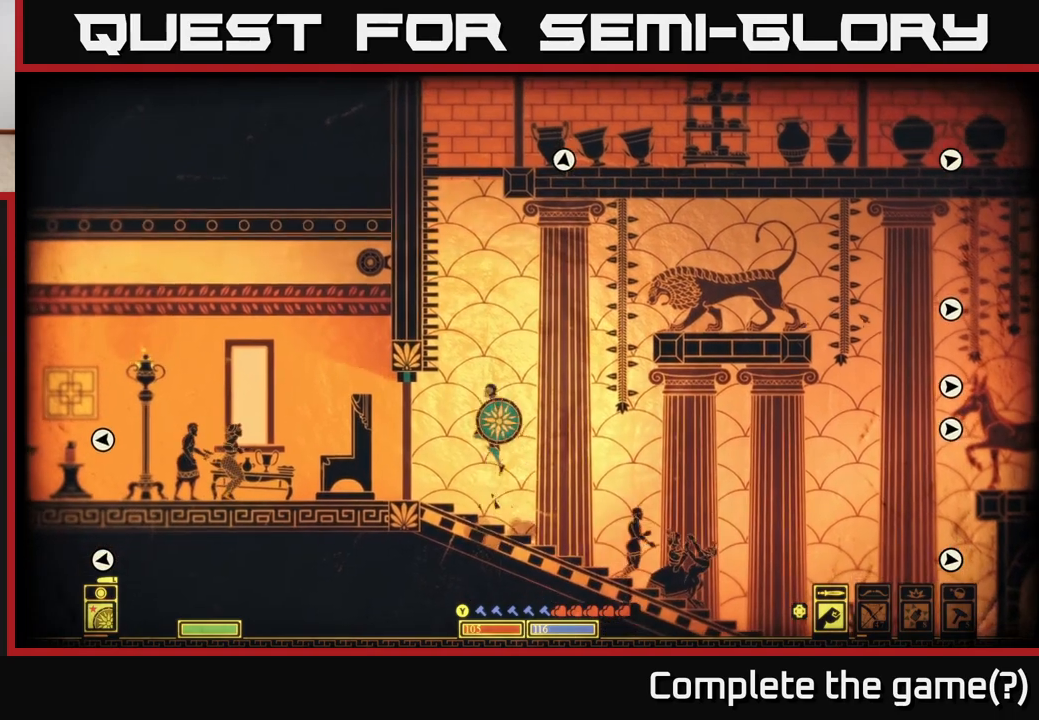
{"buttons": ["A"], "left_stick": "left", "right_stick": "center", "events": [[250, "A", "up"], [317, "A", "down"]]}
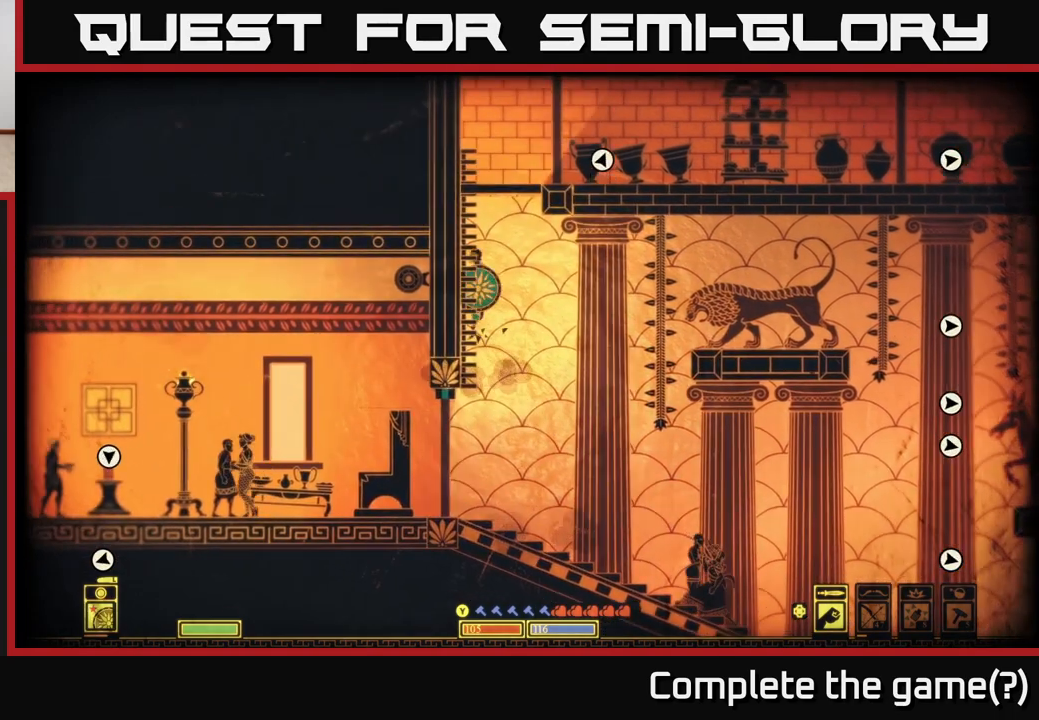
{"buttons": ["A"], "left_stick": "left", "right_stick": "center", "events": [[17, "A", "up"], [100, "A", "down"], [350, "A", "up"], [400, "A", "down"]]}
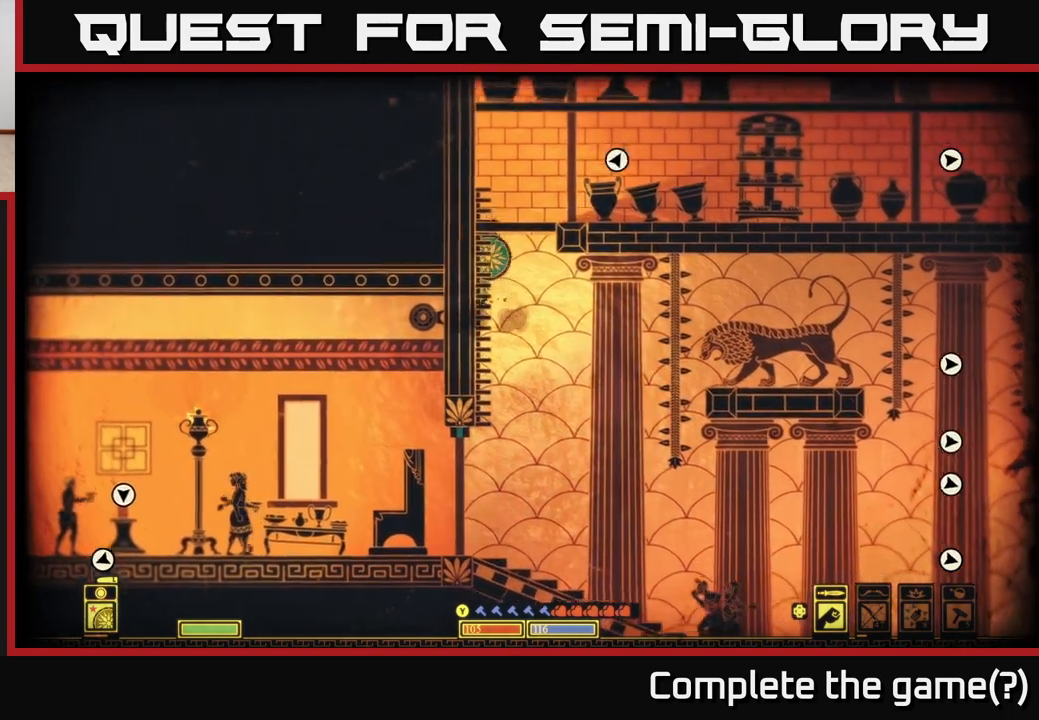
{"buttons": [], "left_stick": "left", "right_stick": "center", "events": [[133, "A", "up"], [267, "A", "down"], [500, "A", "up"]]}
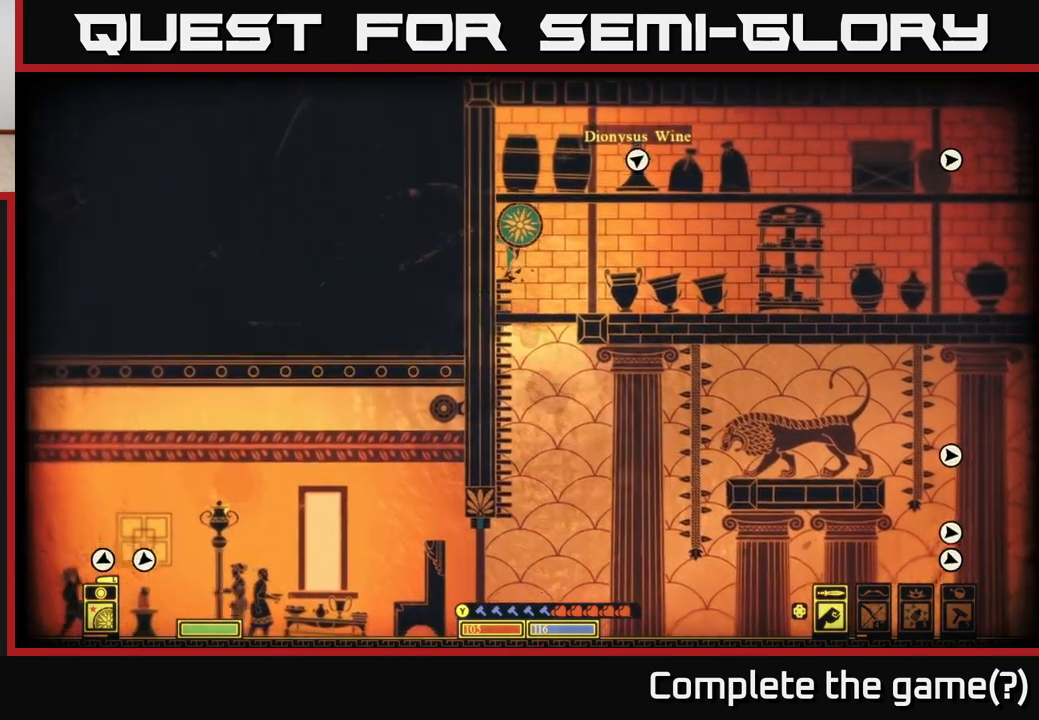
{"buttons": [], "left_stick": "center", "right_stick": "center", "events": [[67, "left_stick", "right"], [200, "left_stick", "center"], [250, "SELECT", "down"], [383, "SELECT", "up"]]}
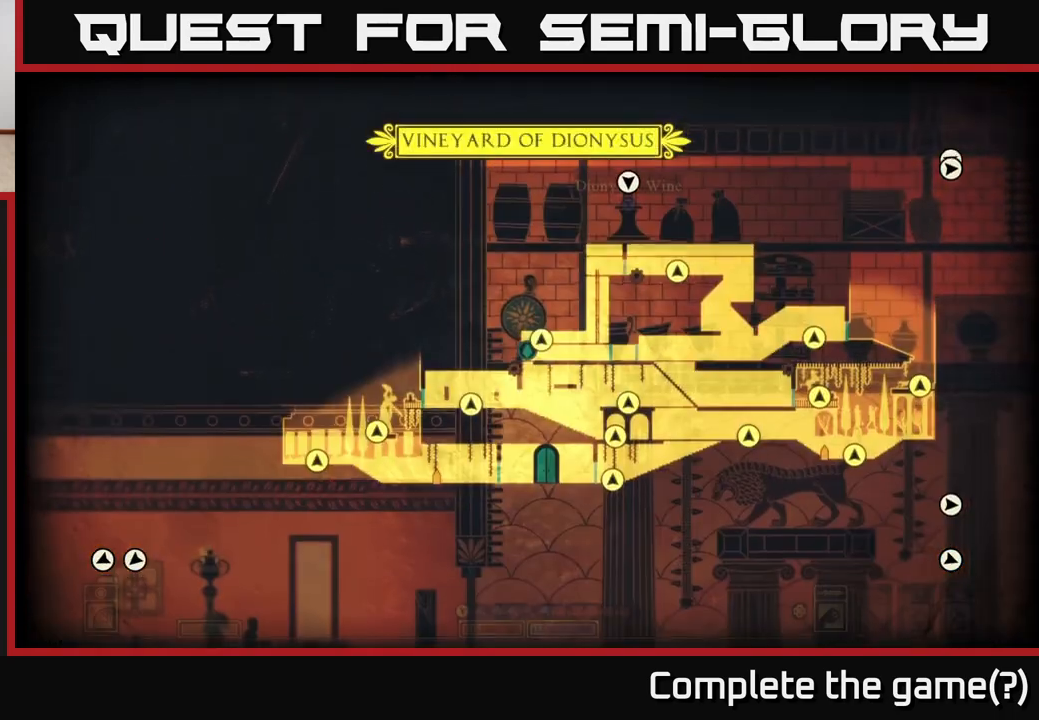
{"buttons": [], "left_stick": "center", "right_stick": "left", "events": [[467, "right_stick", "left"]]}
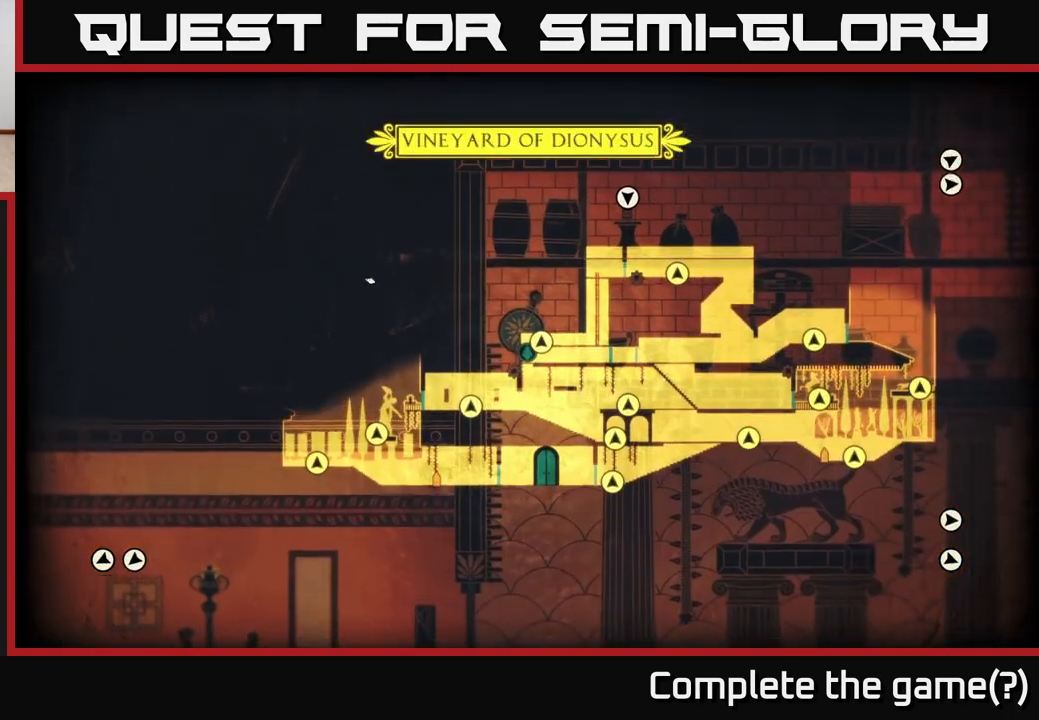
{"buttons": [], "left_stick": "center", "right_stick": "right", "events": [[33, "right_stick", "up-left"], [233, "right_stick", "up-right"], [317, "right_stick", "right"]]}
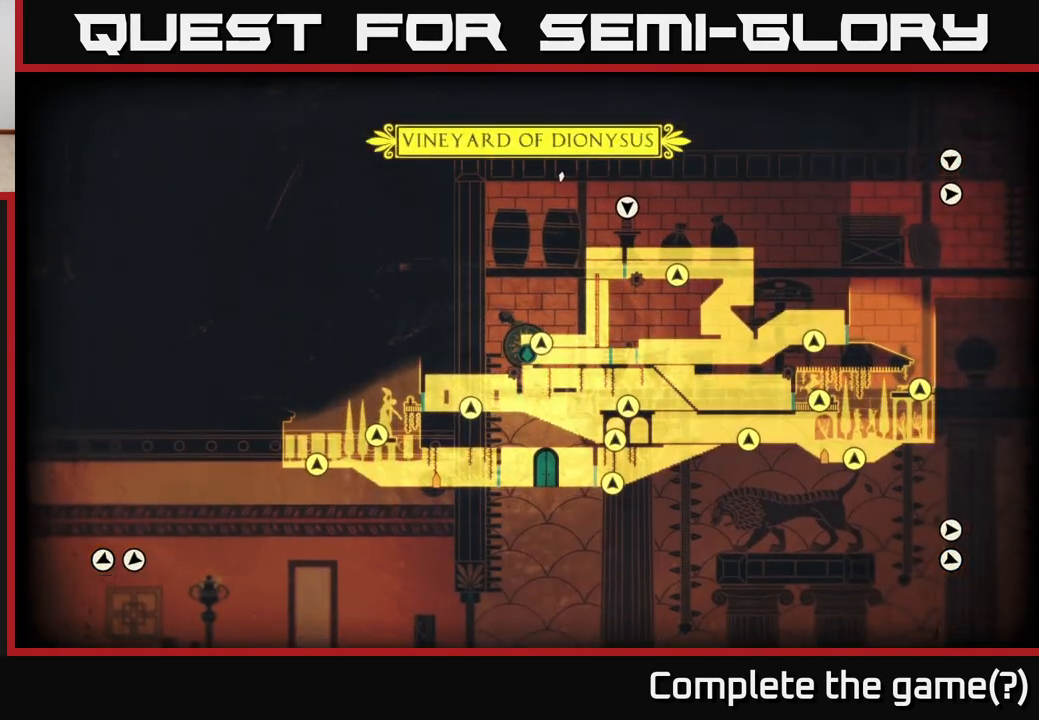
{"buttons": [], "left_stick": "center", "right_stick": "center", "events": [[500, "right_stick", "center"]]}
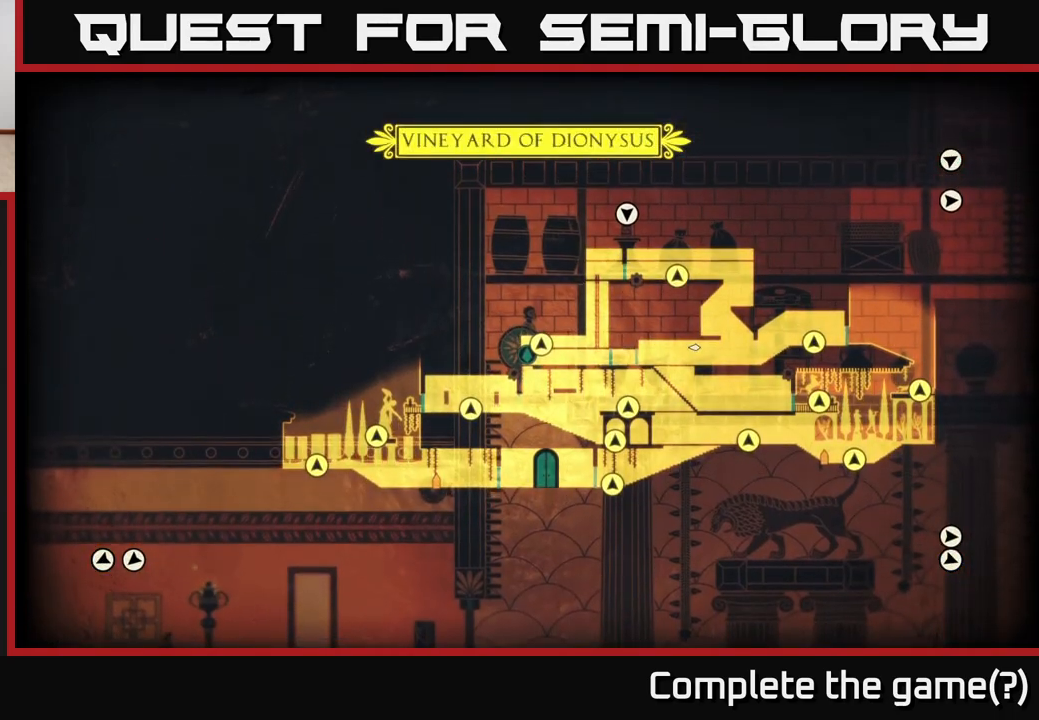
{"buttons": [], "left_stick": "center", "right_stick": "right", "events": [[50, "right_stick", "right"], [317, "right_stick", "up-right"], [450, "right_stick", "right"]]}
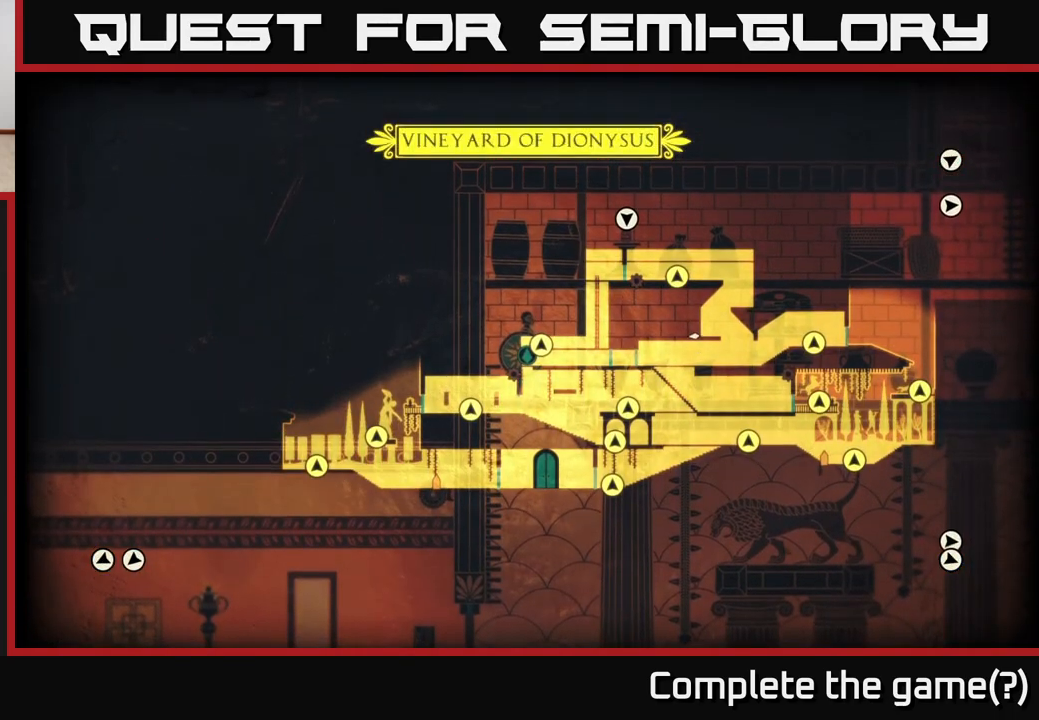
{"buttons": [], "left_stick": "center", "right_stick": "up-right", "events": [[133, "right_stick", "up-right"]]}
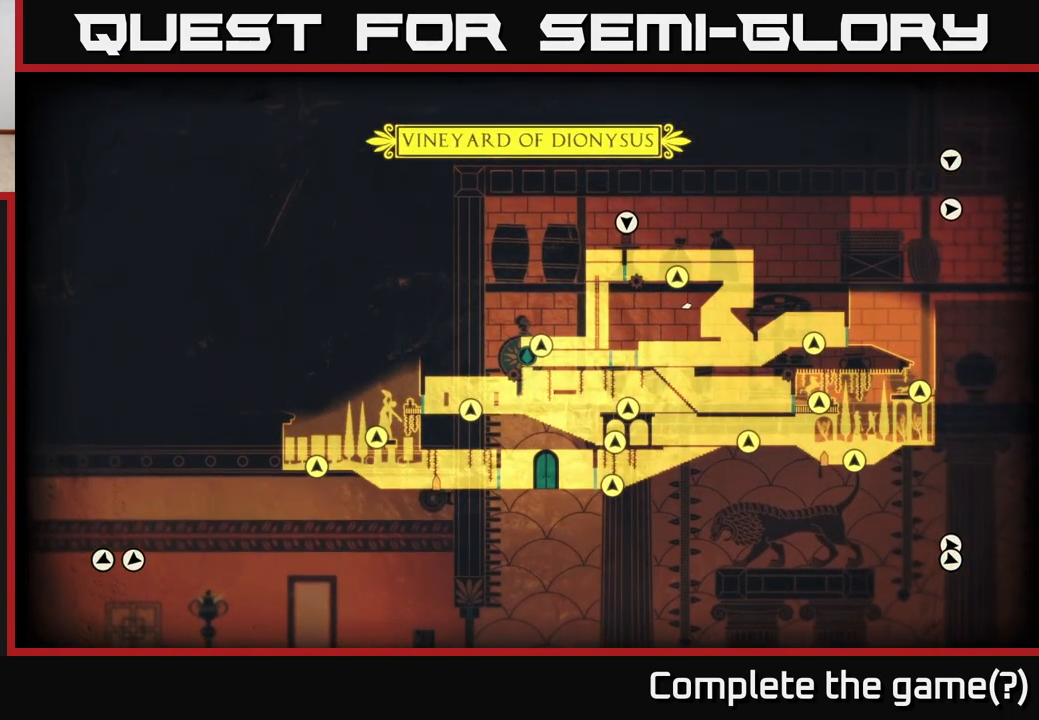
{"buttons": [], "left_stick": "center", "right_stick": "up-right", "events": []}
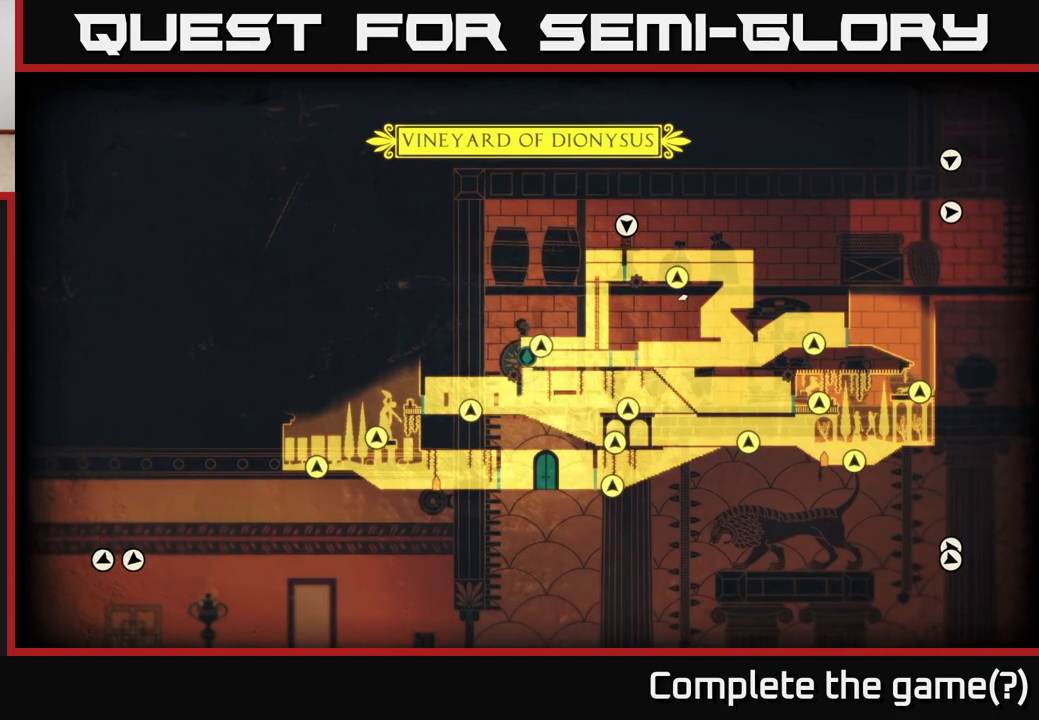
{"buttons": [], "left_stick": "center", "right_stick": "center", "events": [[250, "right_stick", "center"]]}